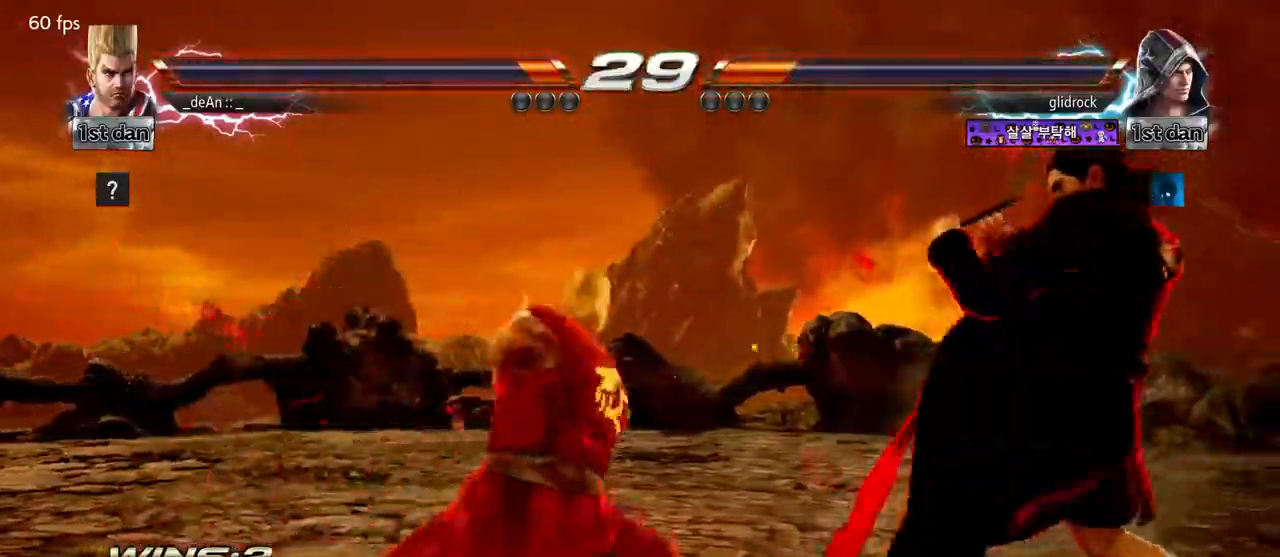
Gameplay with a controller (arcade stick); each line is a JSON object with the inputs held at the frame after it. "events" lists button and stick changes between this image and that frame as [ms after this image, input, new state], when the widget could be followed in between. Not read: L3 R3.
{"buttons": [], "left_stick": "center", "events": [[83, "SQUARE", "down"], [167, "SQUARE", "up"]]}
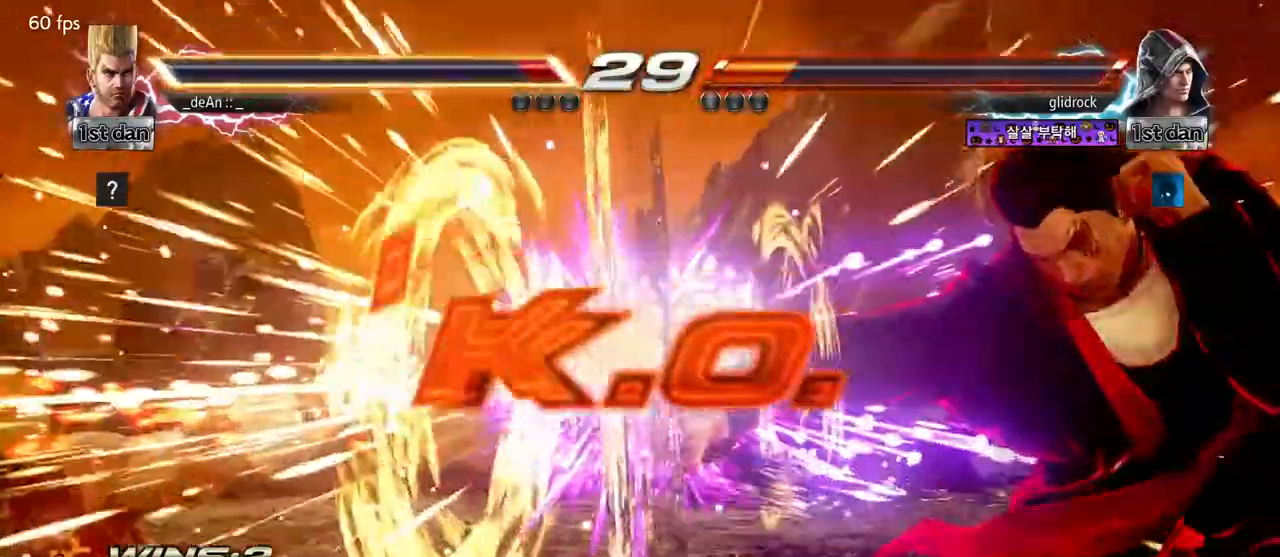
{"buttons": [], "left_stick": "center", "events": [[83, "left_stick", "left"], [417, "left_stick", "center"]]}
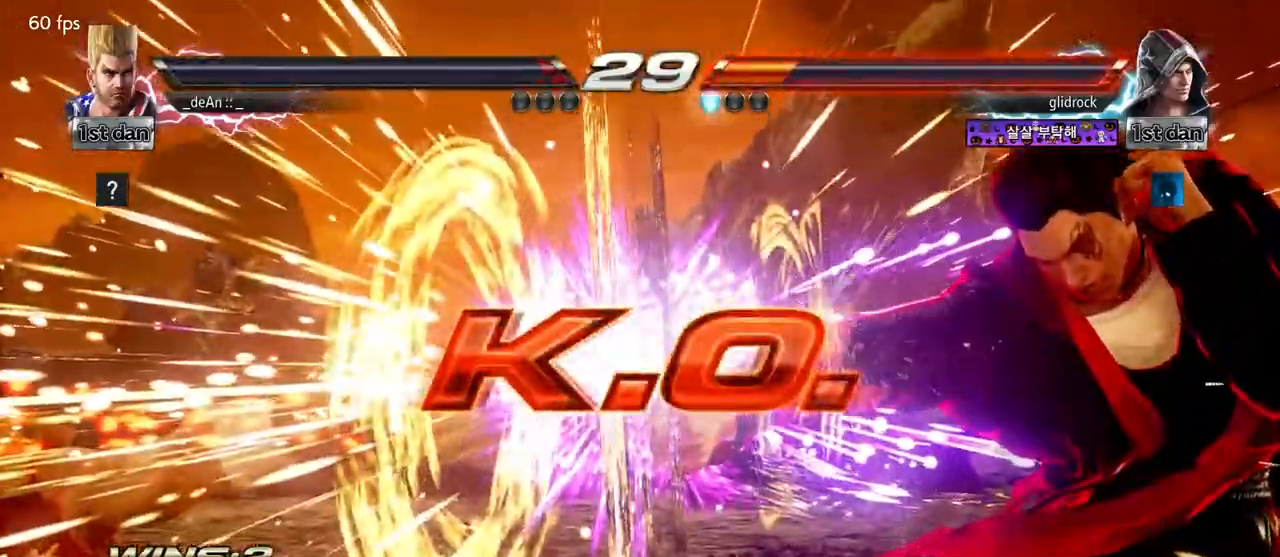
{"buttons": [], "left_stick": "center", "events": []}
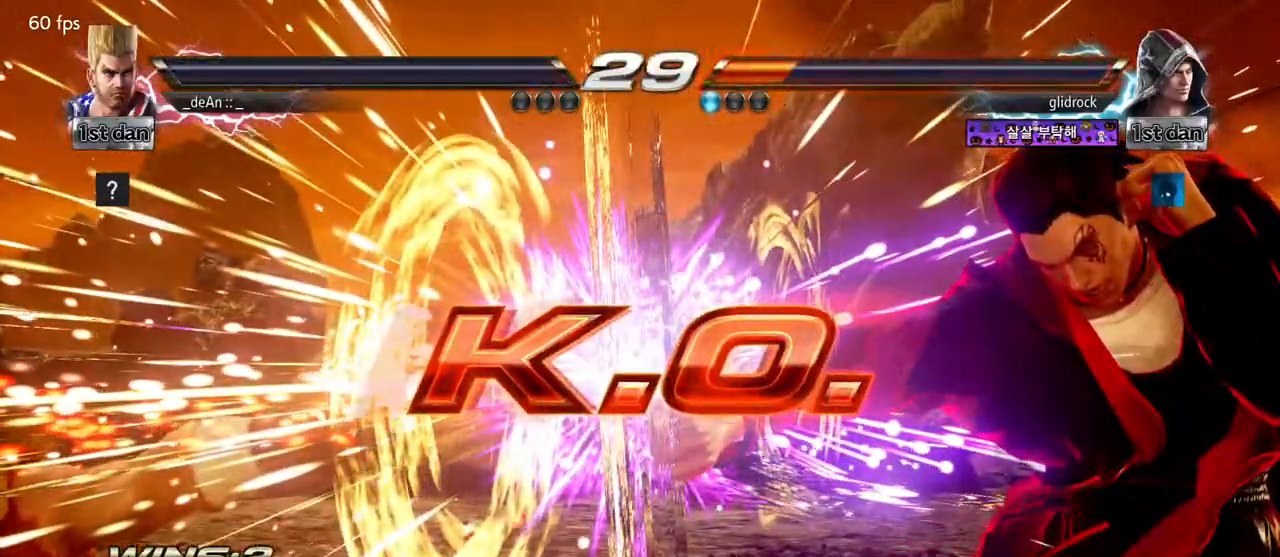
{"buttons": [], "left_stick": "center", "events": []}
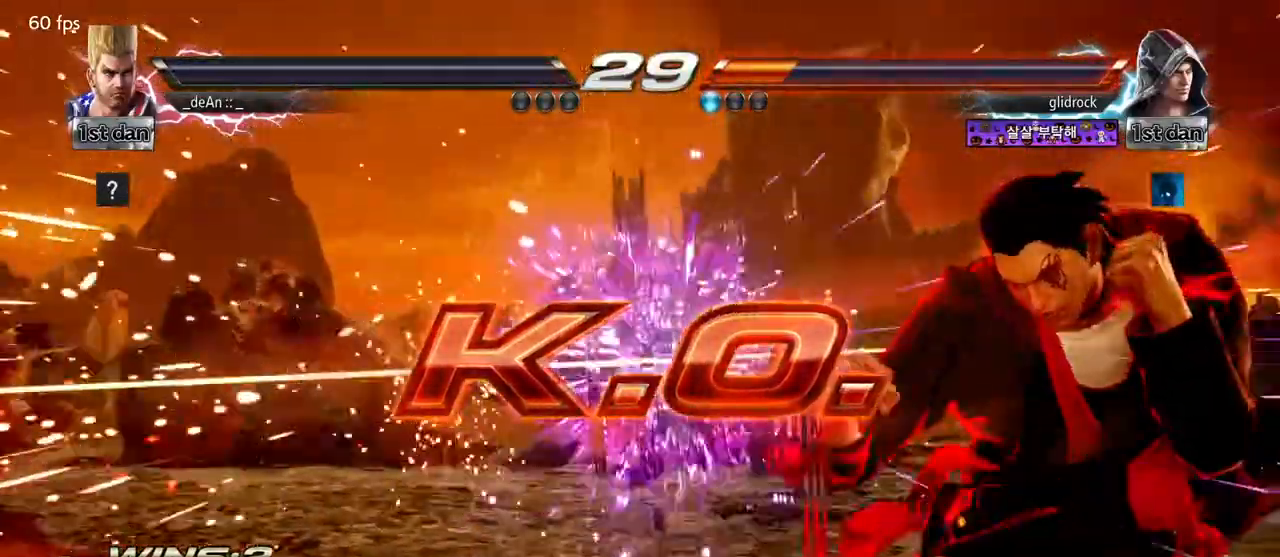
{"buttons": [], "left_stick": "center", "events": []}
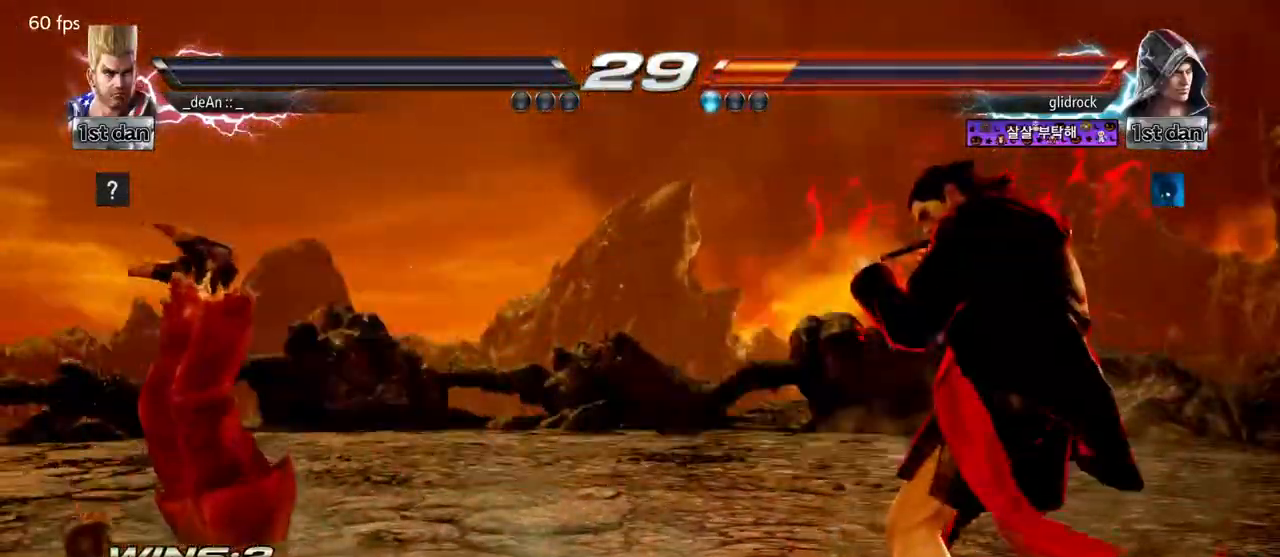
{"buttons": [], "left_stick": "center", "events": []}
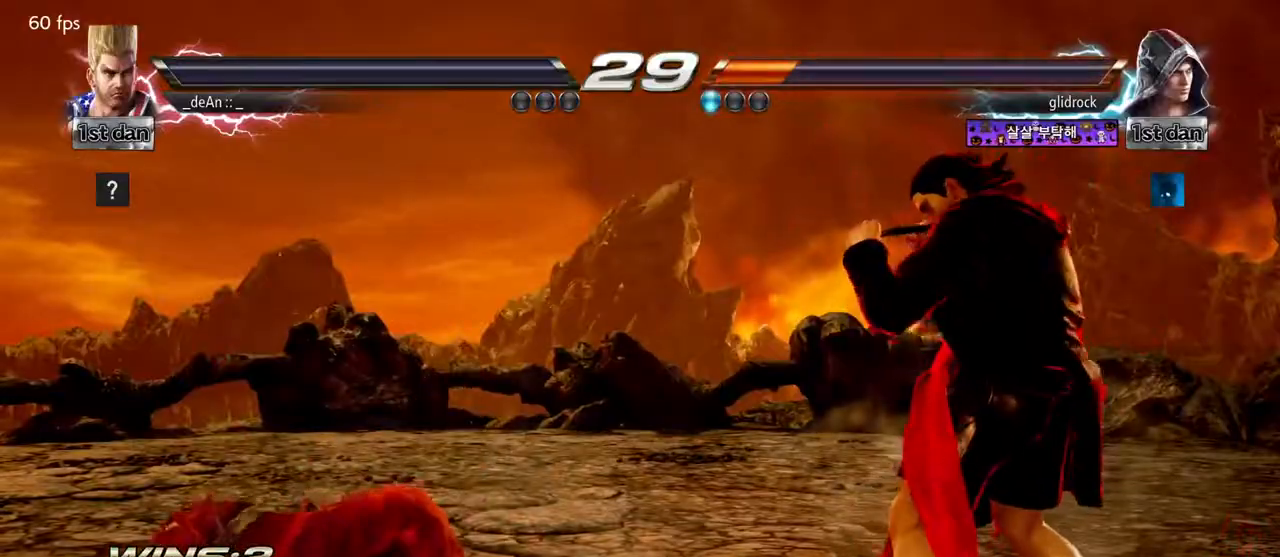
{"buttons": [], "left_stick": "center", "events": []}
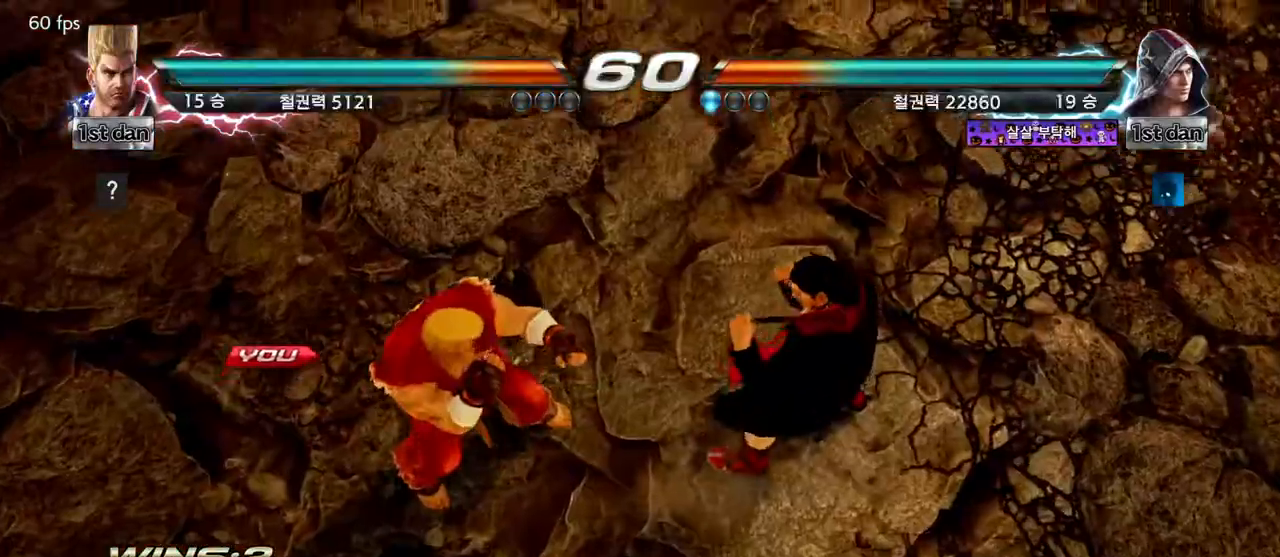
{"buttons": [], "left_stick": "center", "events": []}
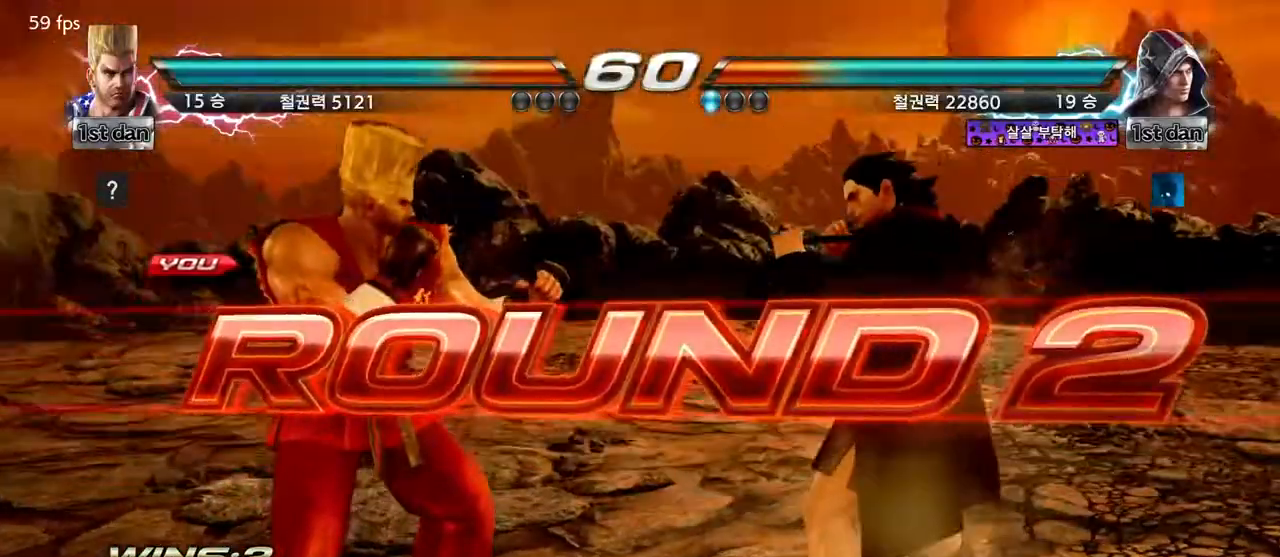
{"buttons": [], "left_stick": "center", "events": []}
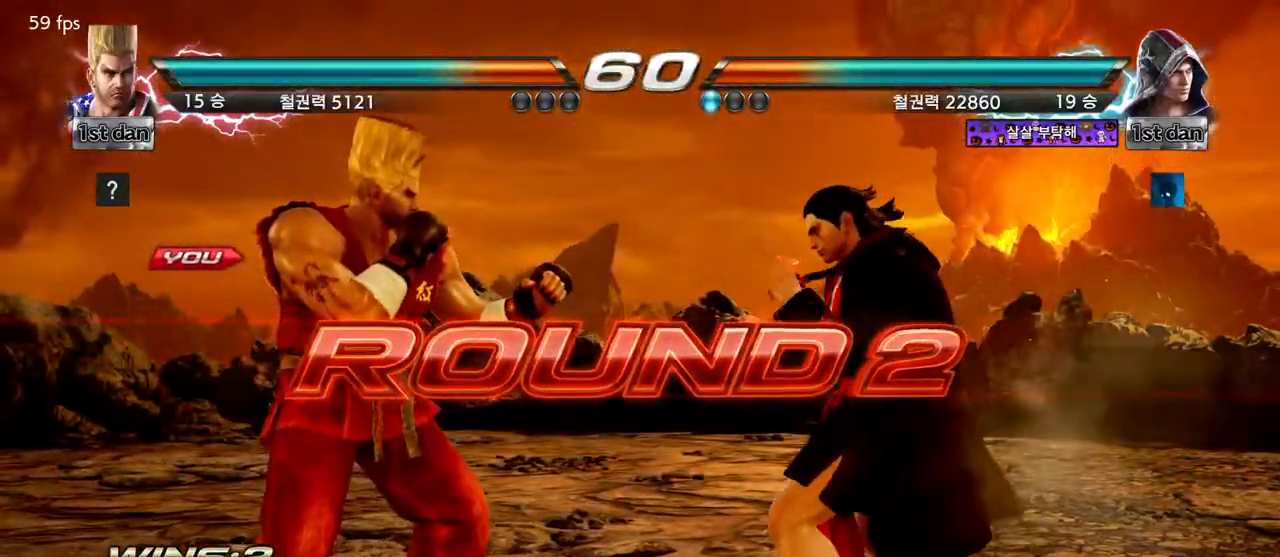
{"buttons": [], "left_stick": "center", "events": []}
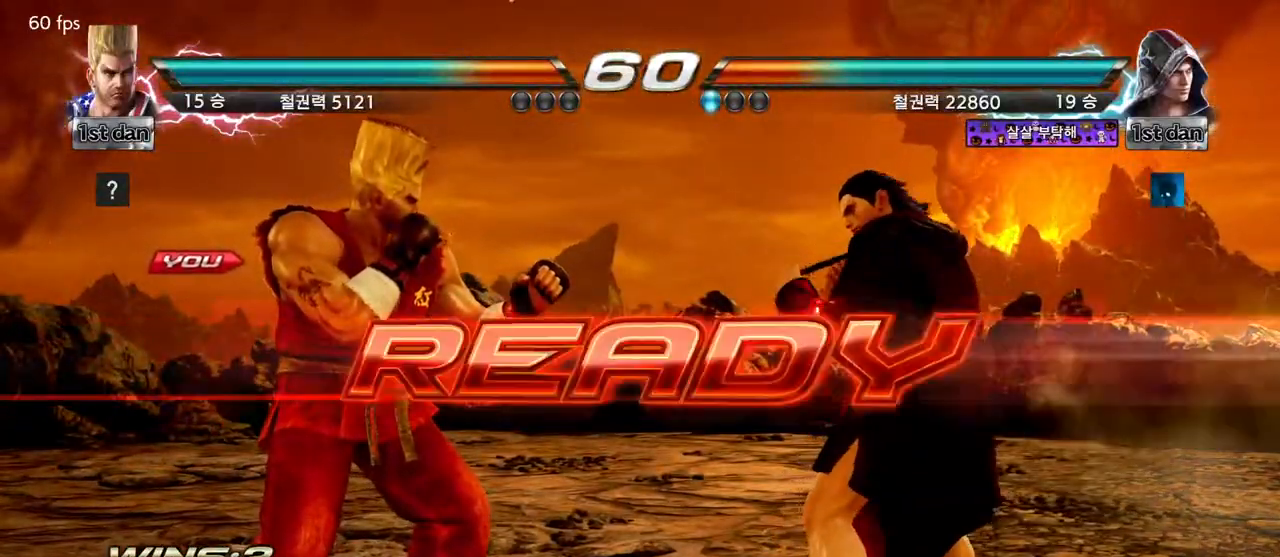
{"buttons": [], "left_stick": "center", "events": []}
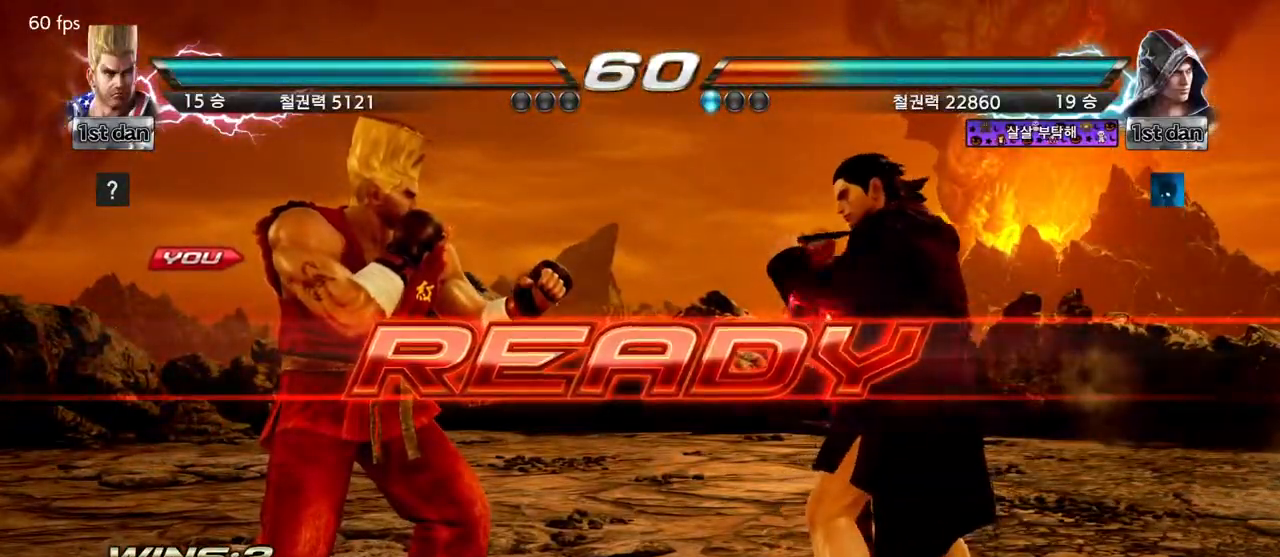
{"buttons": [], "left_stick": "center", "events": []}
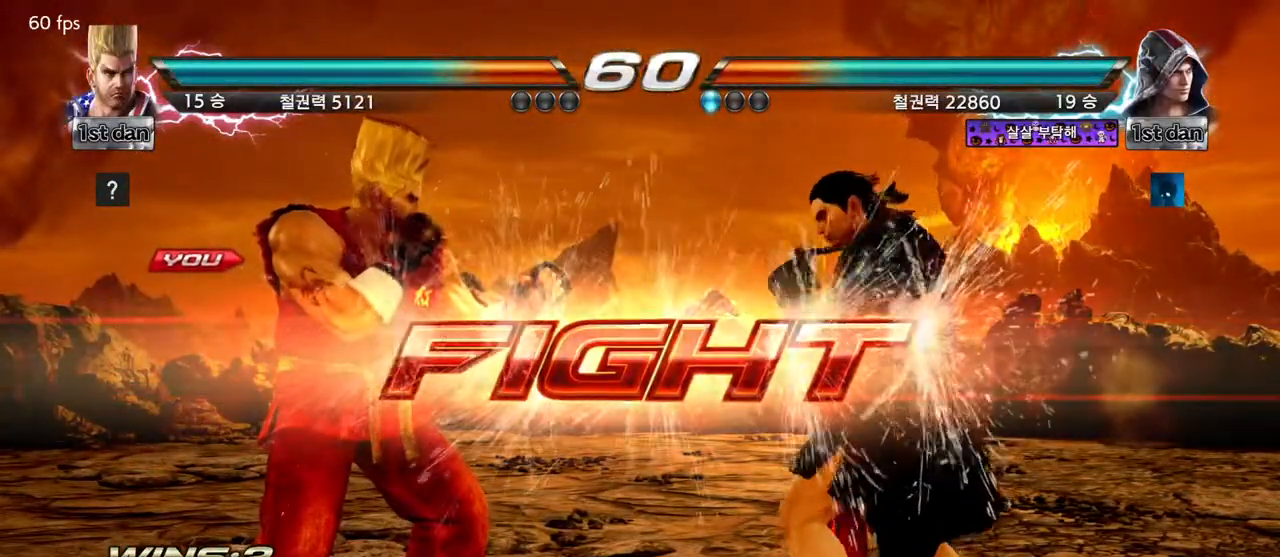
{"buttons": [], "left_stick": "center", "events": [[133, "left_stick", "down"], [183, "SQUARE", "down"], [183, "TRIANGLE", "down"], [250, "SQUARE", "up"], [250, "TRIANGLE", "up"], [317, "left_stick", "center"]]}
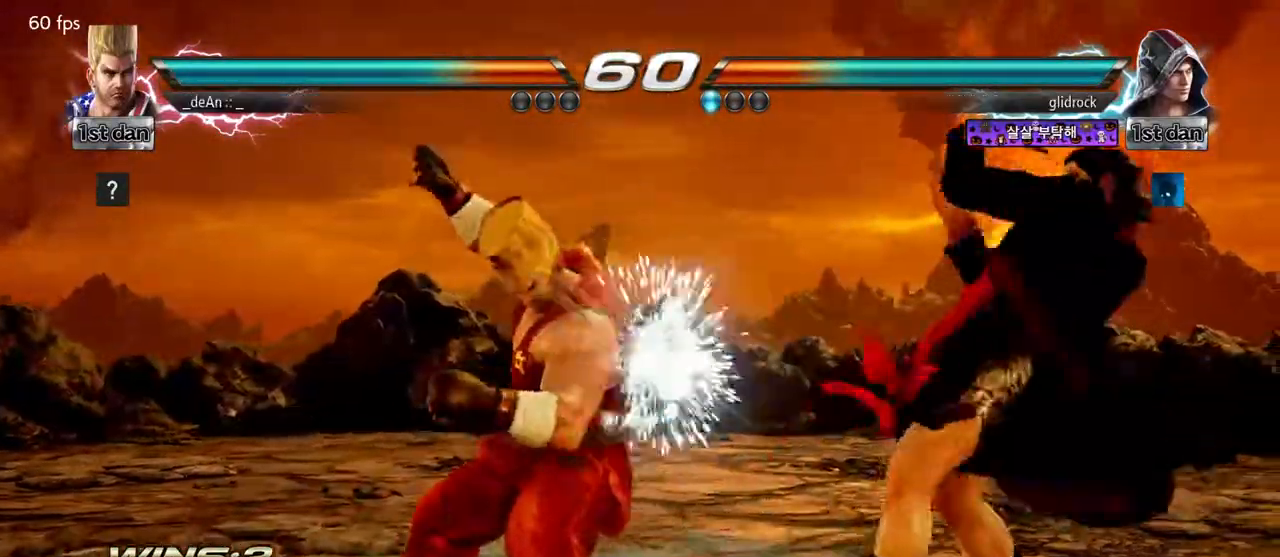
{"buttons": ["SQUARE", "TRIANGLE"], "left_stick": "left", "events": [[233, "left_stick", "left"], [467, "SQUARE", "down"], [467, "TRIANGLE", "down"]]}
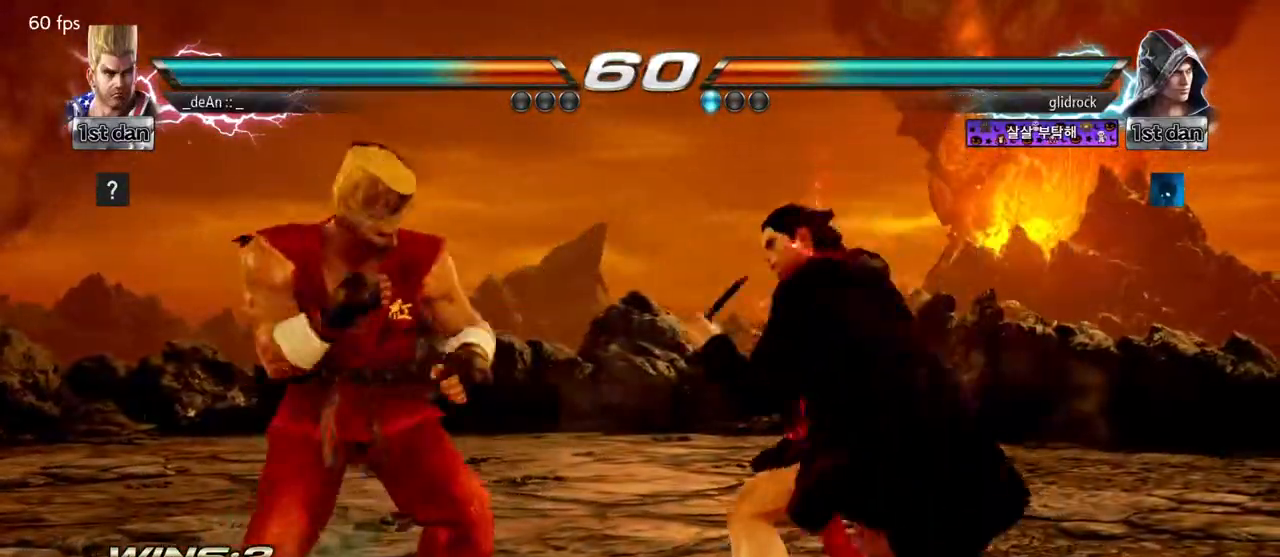
{"buttons": [], "left_stick": "left", "events": [[17, "SQUARE", "up"], [33, "TRIANGLE", "up"]]}
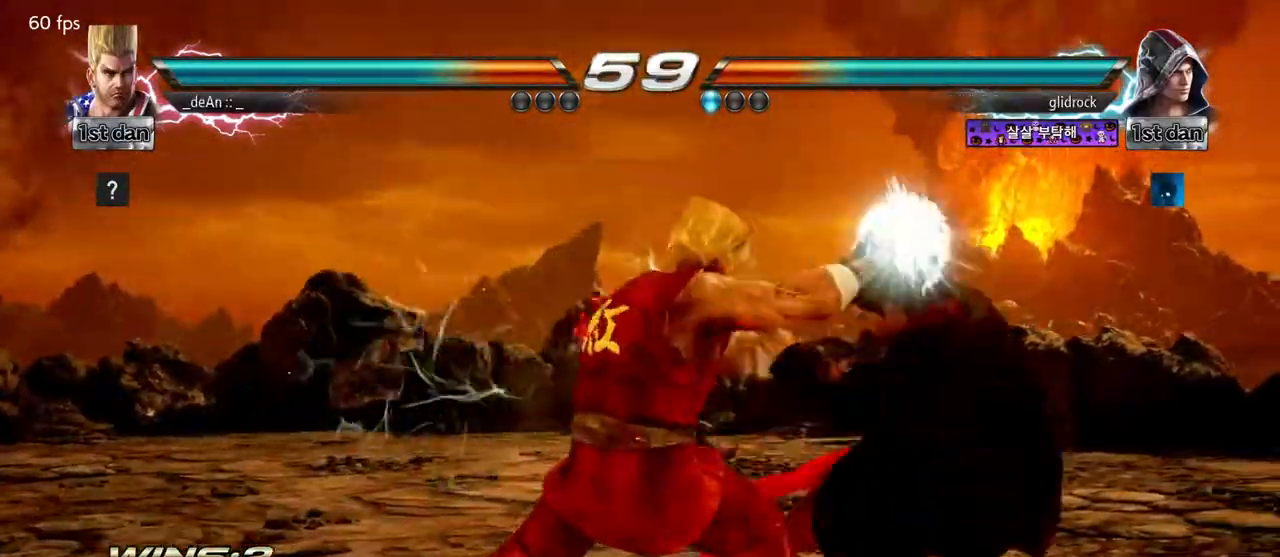
{"buttons": ["SQUARE", "TRIANGLE"], "left_stick": "left", "events": [[33, "left_stick", "center"], [383, "left_stick", "left"], [483, "SQUARE", "down"], [483, "TRIANGLE", "down"]]}
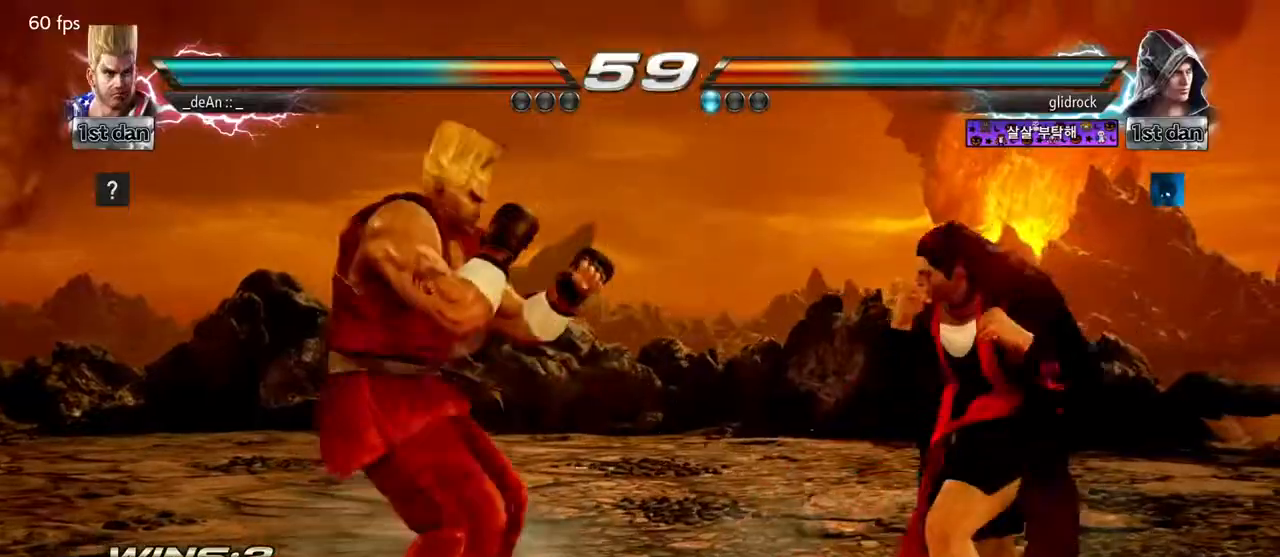
{"buttons": [], "left_stick": "left", "events": [[50, "SQUARE", "up"], [50, "TRIANGLE", "up"]]}
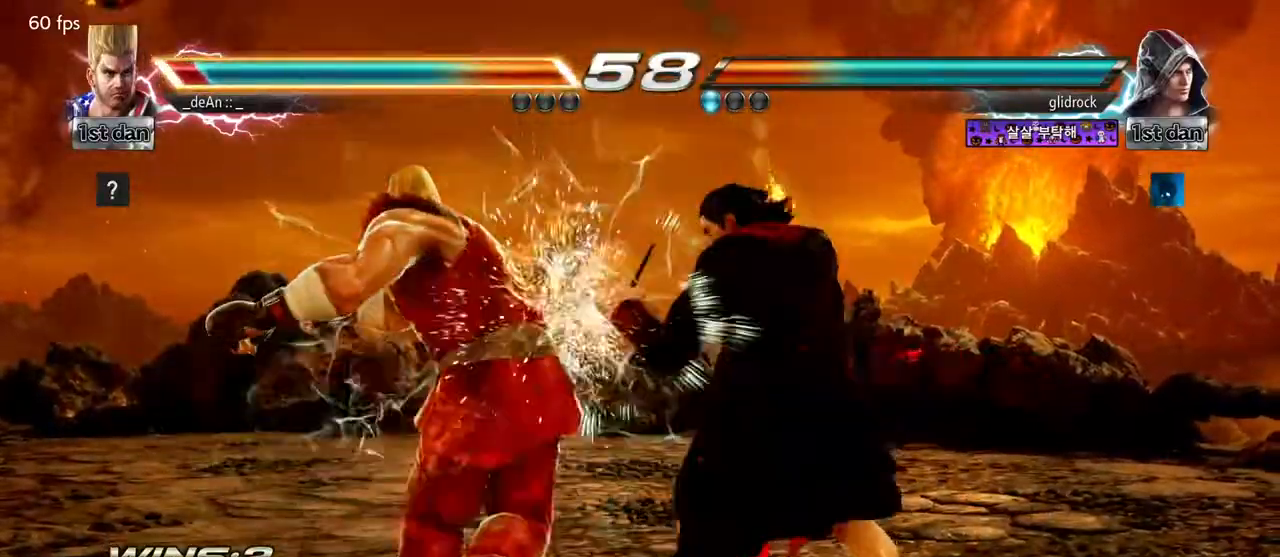
{"buttons": [], "left_stick": "center", "events": [[383, "left_stick", "center"]]}
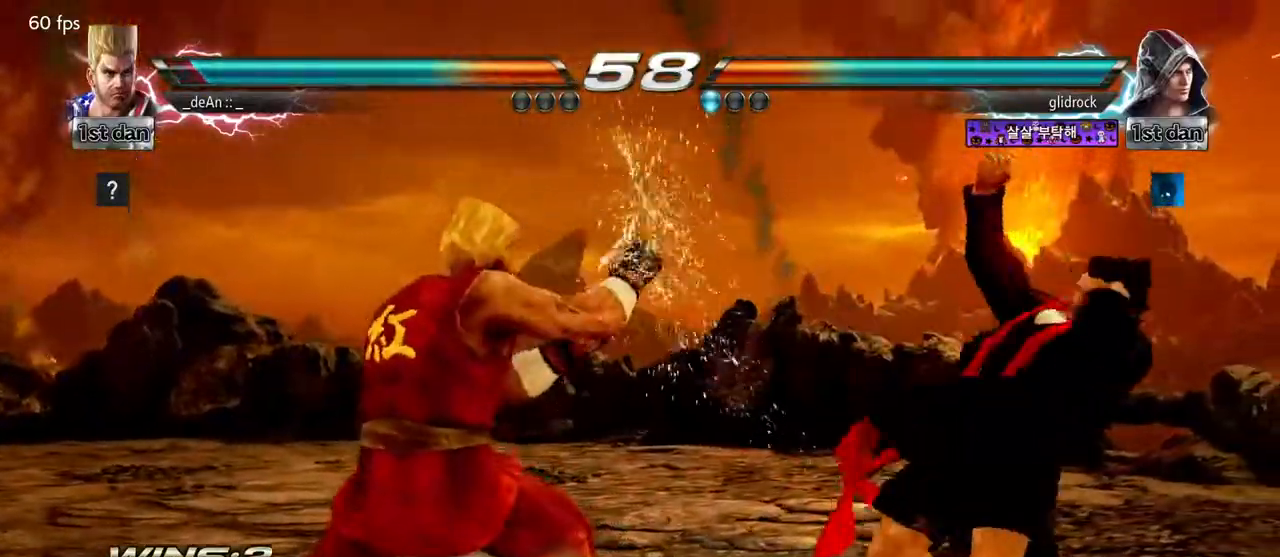
{"buttons": [], "left_stick": "center", "events": [[167, "SQUARE", "down"], [167, "left_stick", "down"], [183, "TRIANGLE", "down"], [250, "SQUARE", "up"], [250, "TRIANGLE", "up"], [350, "left_stick", "center"]]}
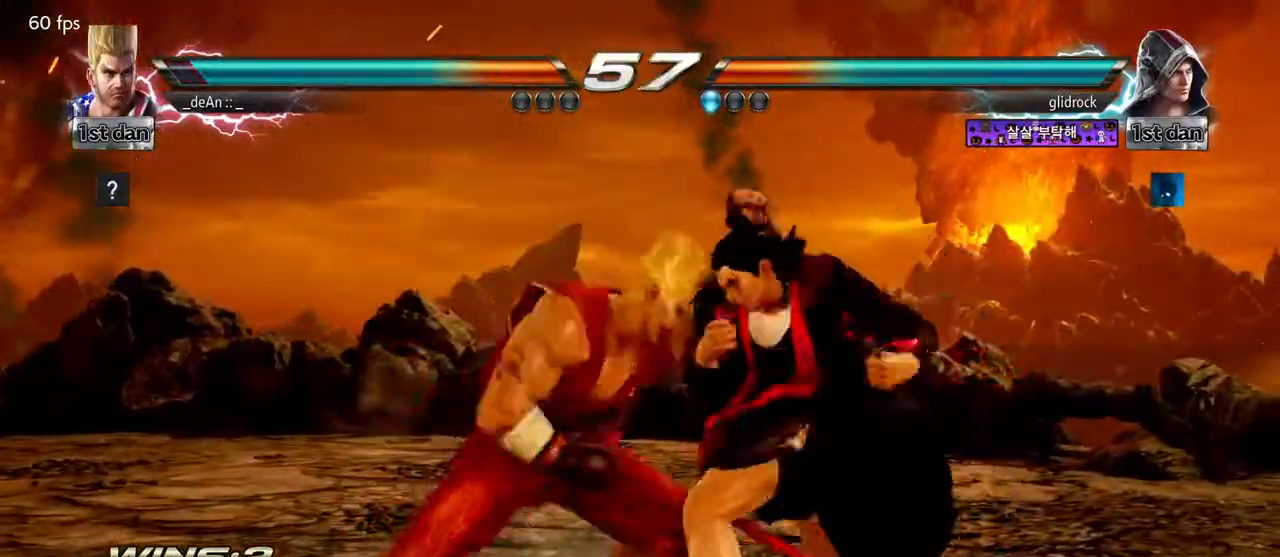
{"buttons": ["SQUARE"], "left_stick": "center", "events": [[383, "SQUARE", "down"]]}
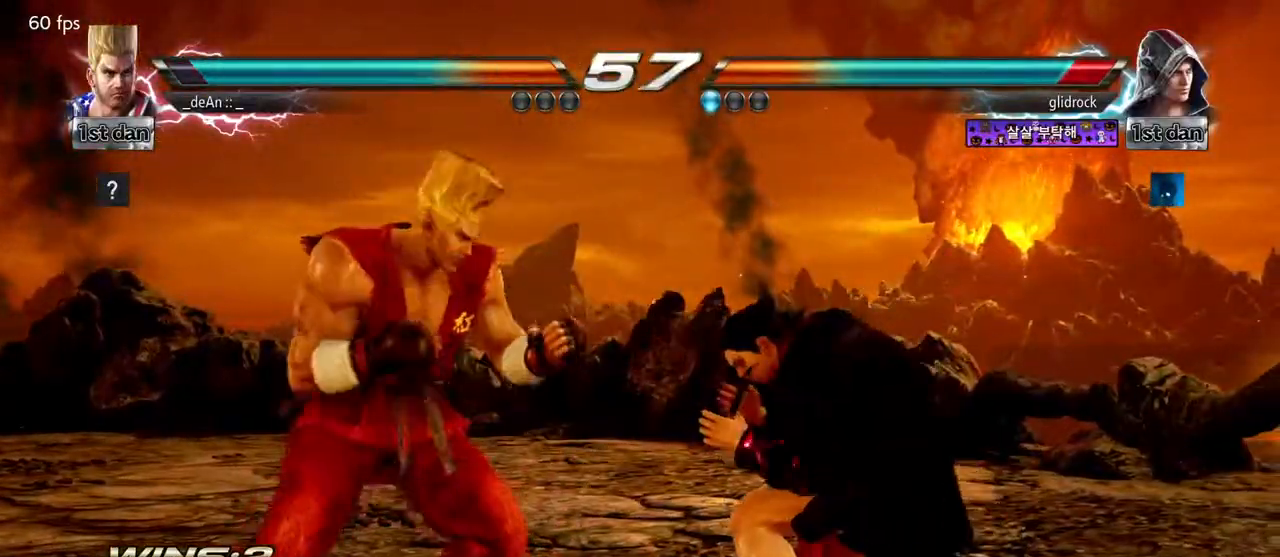
{"buttons": ["SQUARE"], "left_stick": "down", "events": [[67, "TRIANGLE", "down"], [117, "SQUARE", "up"], [117, "TRIANGLE", "up"], [417, "left_stick", "down"], [467, "SQUARE", "down"]]}
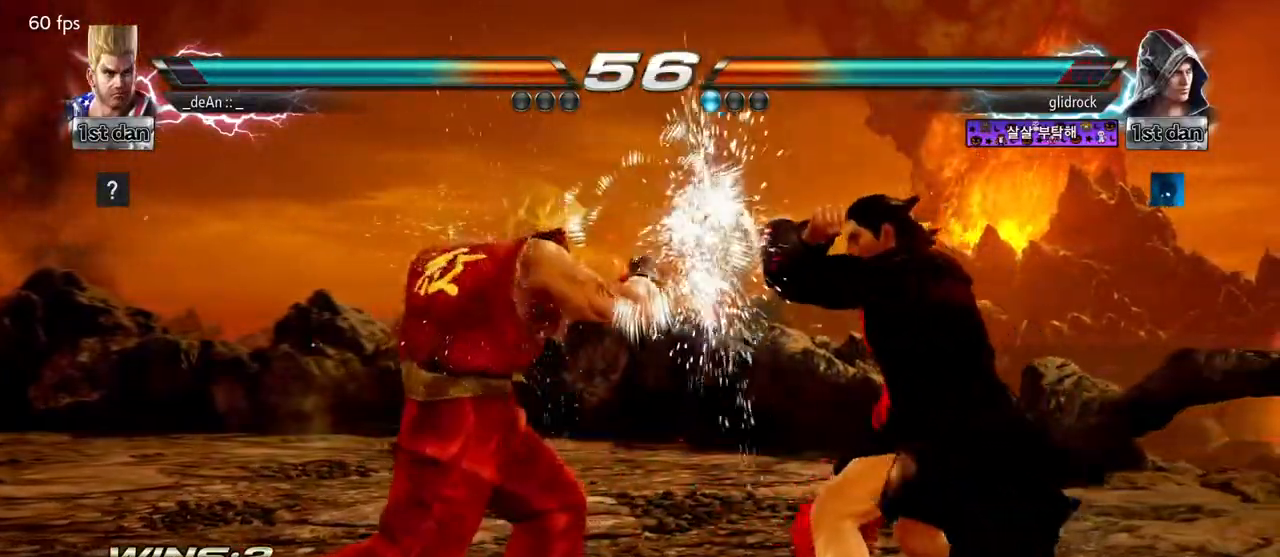
{"buttons": [], "left_stick": "left", "events": [[83, "SQUARE", "up"], [117, "left_stick", "center"], [317, "left_stick", "left"]]}
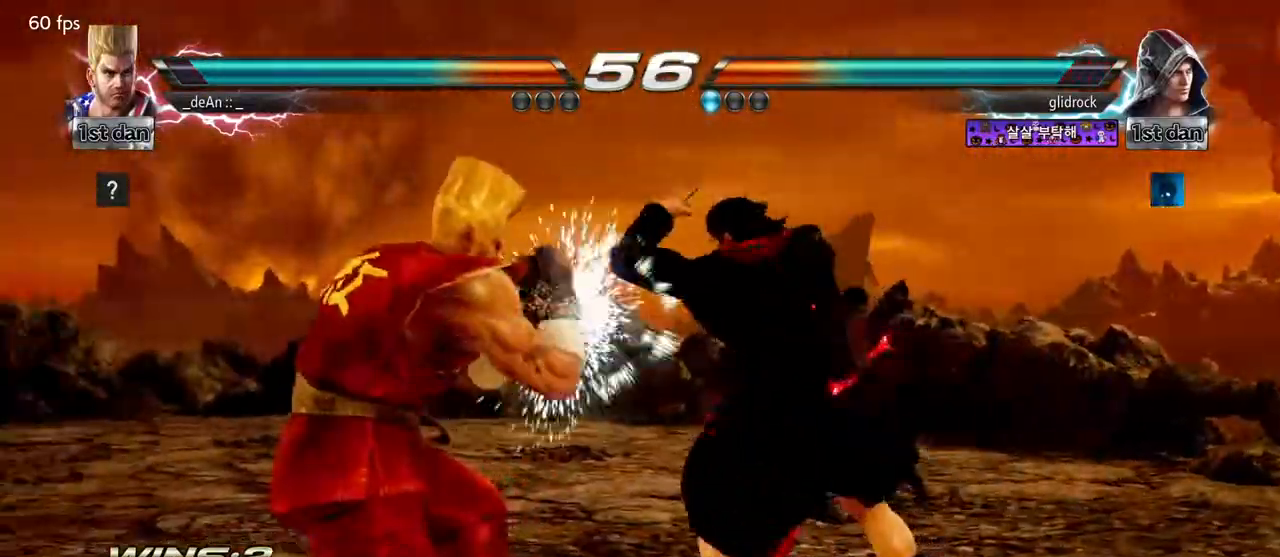
{"buttons": [], "left_stick": "left", "events": []}
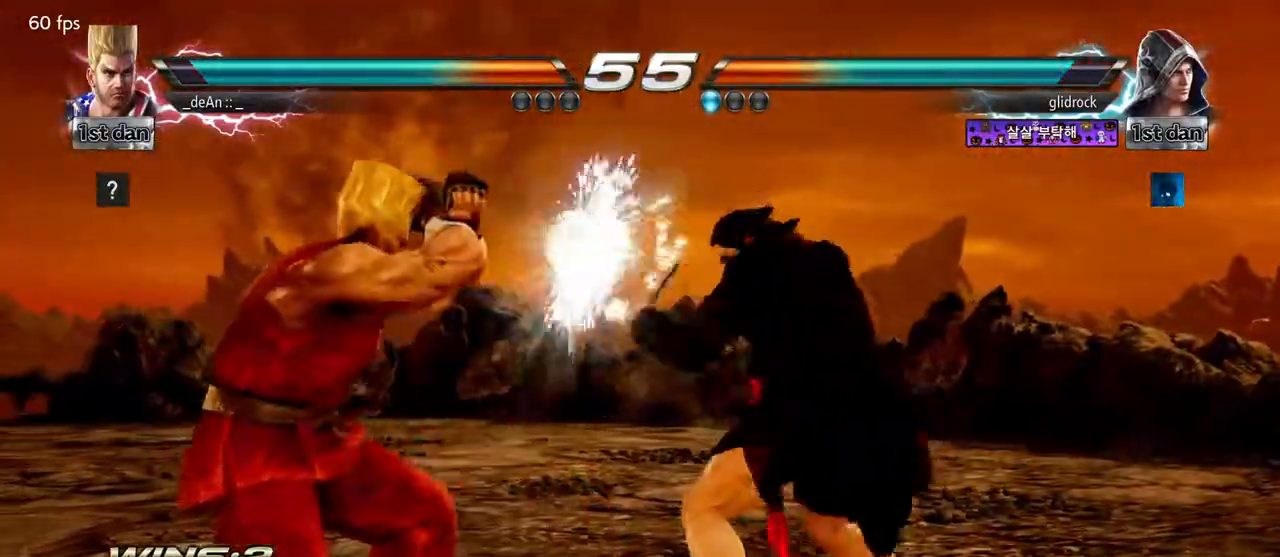
{"buttons": [], "left_stick": "center", "events": [[200, "left_stick", "center"]]}
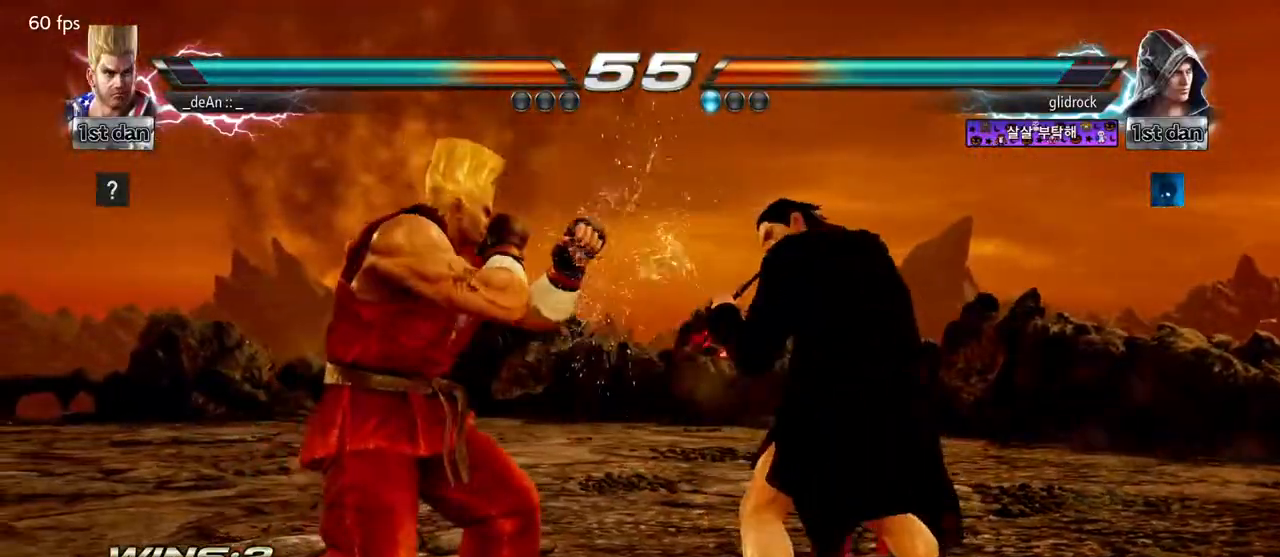
{"buttons": [], "left_stick": "left", "events": [[100, "left_stick", "left"], [150, "left_stick", "center"], [317, "left_stick", "left"], [400, "left_stick", "center"], [483, "left_stick", "left"]]}
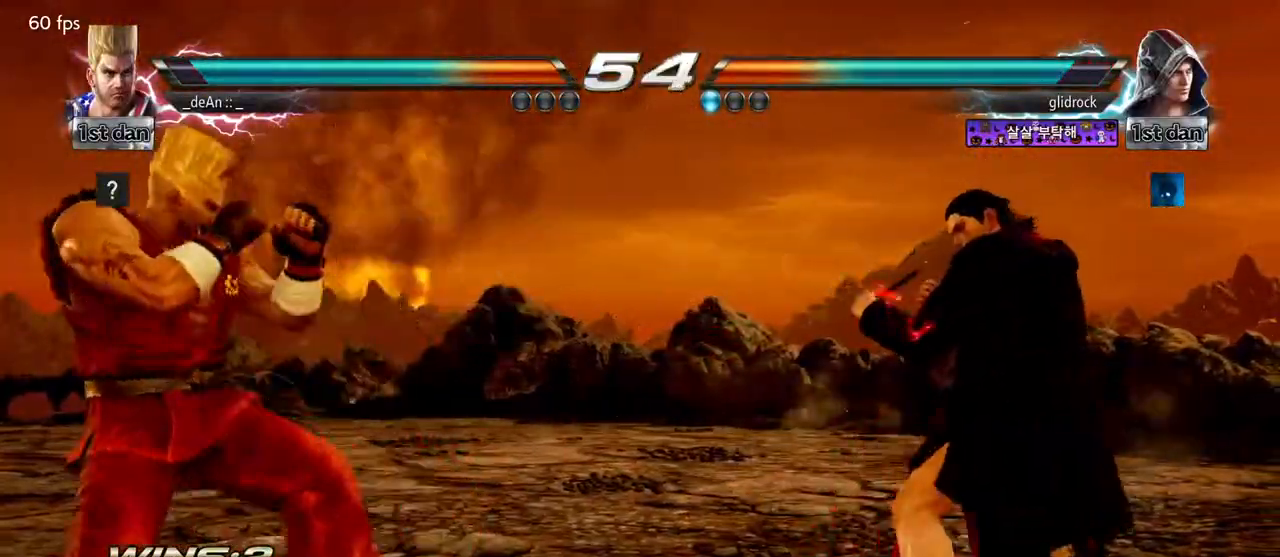
{"buttons": [], "left_stick": "left", "events": [[200, "left_stick", "down"], [300, "left_stick", "right"], [450, "left_stick", "left"]]}